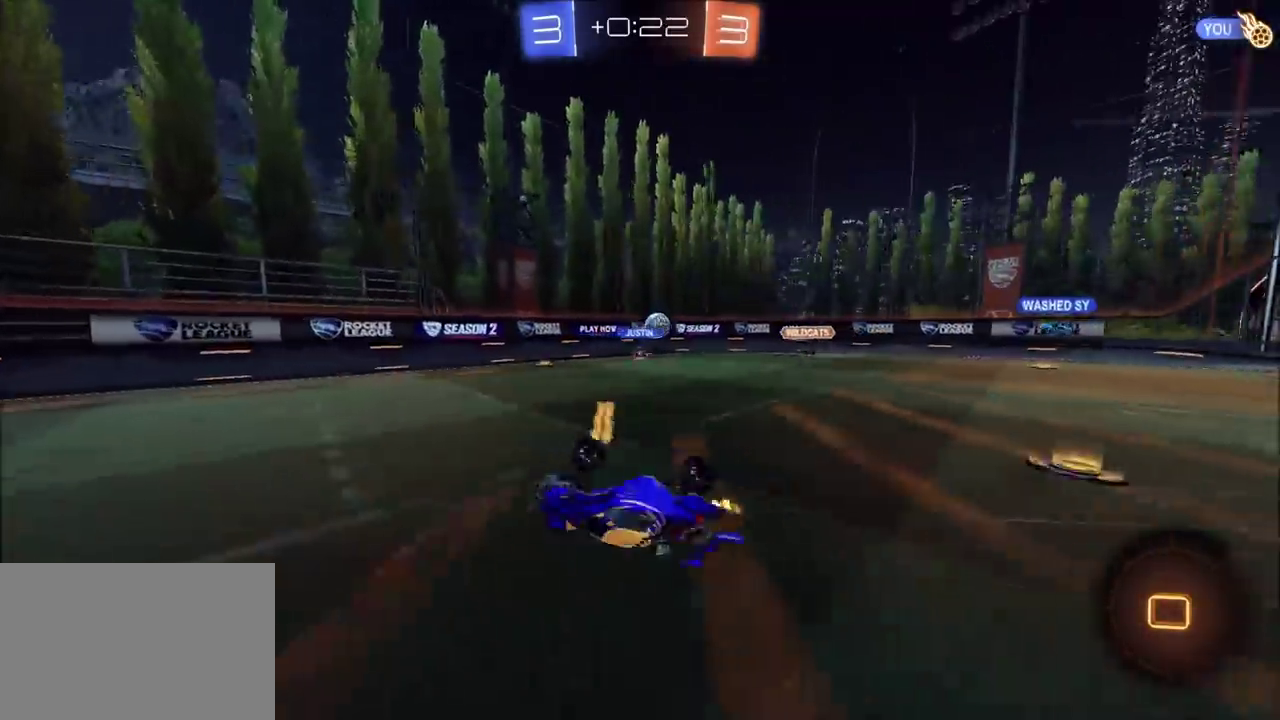
Gameplay with a controller (PlayStation layout); each line is a JSON object with the inputs held at the frame after it. "events" lists button and stick changes between this image and that frame as [ms after this image, input, new state], when the widget could be followed in between. Not read: L1 L3 R1 R3 right_stick.
{"buttons": ["R2"], "left_stick": "center", "events": [[200, "left_stick", "right"], [250, "left_stick", "center"]]}
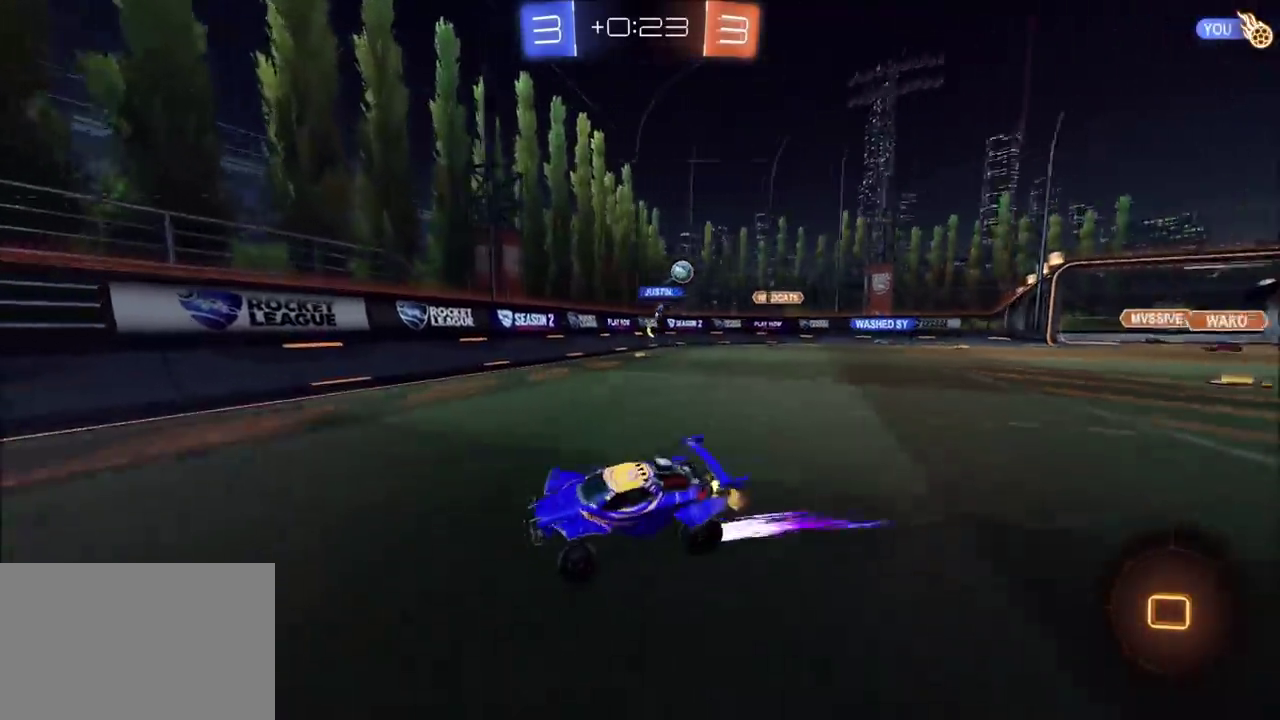
{"buttons": ["R2"], "left_stick": "left", "events": [[50, "left_stick", "left"], [183, "left_stick", "up-left"], [250, "left_stick", "left"]]}
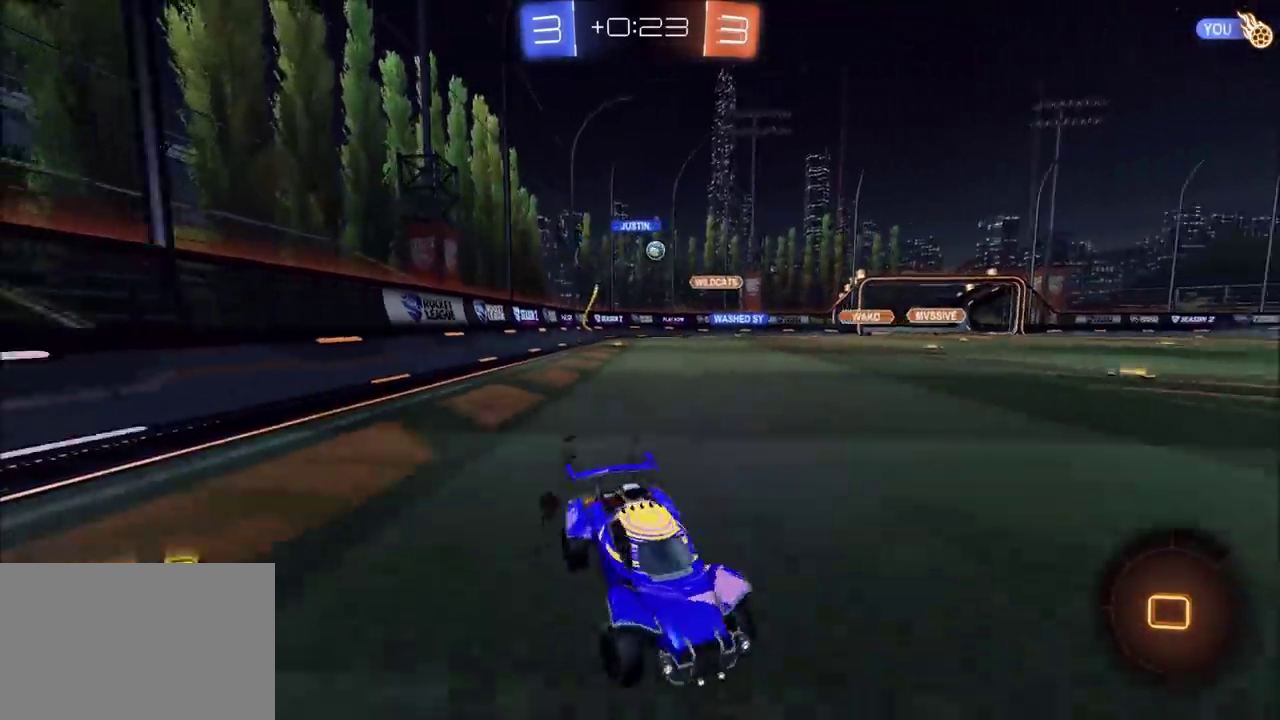
{"buttons": ["L2"], "left_stick": "up-right", "events": [[100, "R2", "up"], [150, "left_stick", "center"], [167, "L2", "down"], [267, "left_stick", "right"], [500, "left_stick", "up-right"]]}
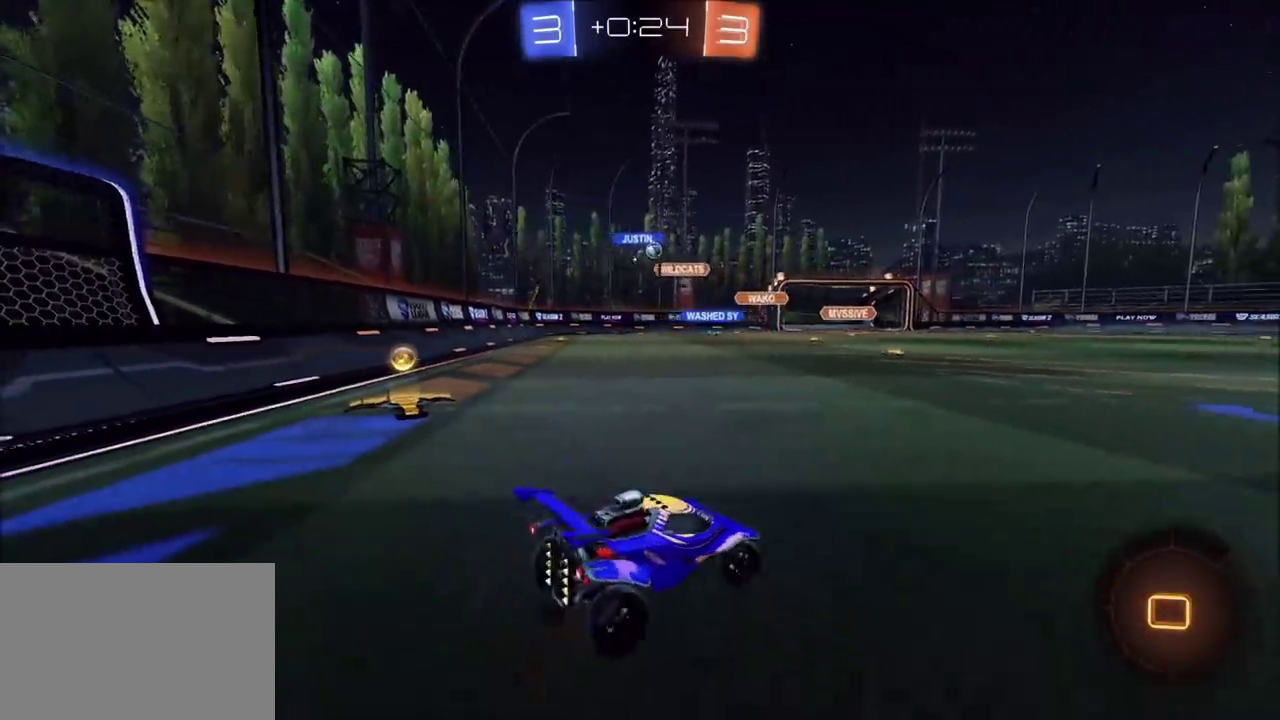
{"buttons": ["R2"], "left_stick": "left", "events": [[67, "R2", "down"], [83, "L2", "up"], [83, "left_stick", "left"]]}
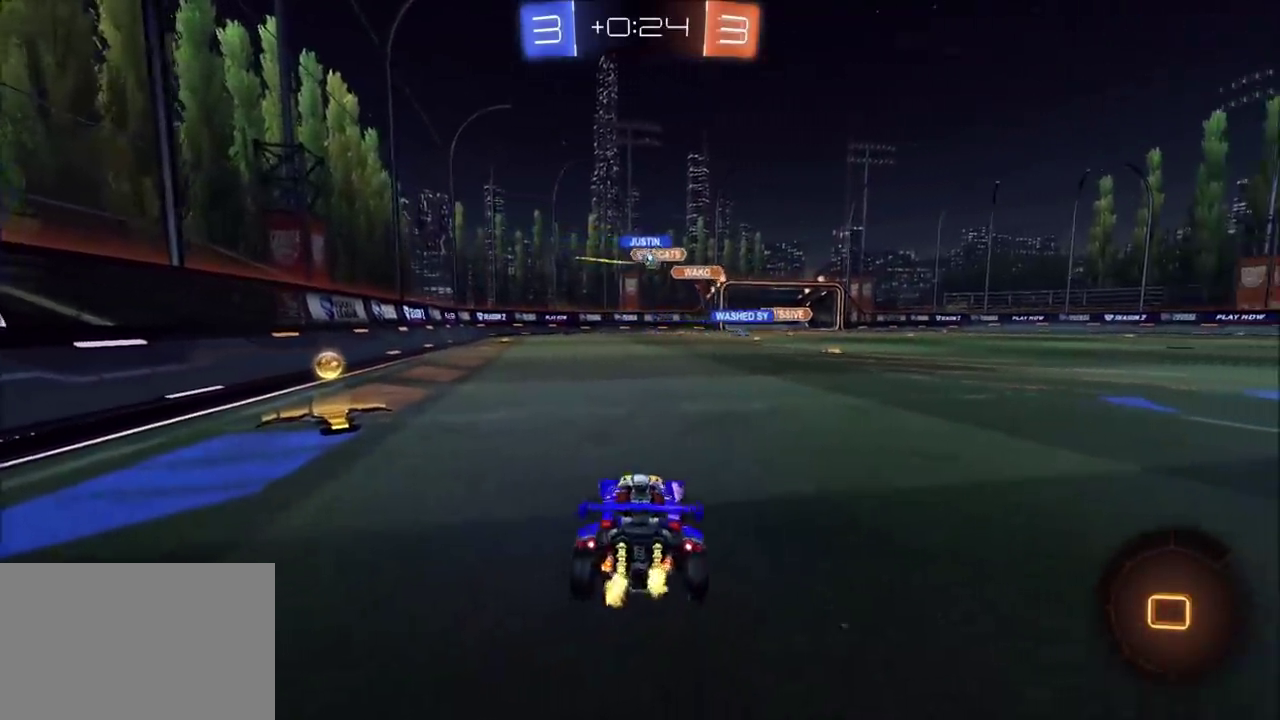
{"buttons": ["R2"], "left_stick": "right", "events": [[417, "left_stick", "center"], [483, "left_stick", "right"]]}
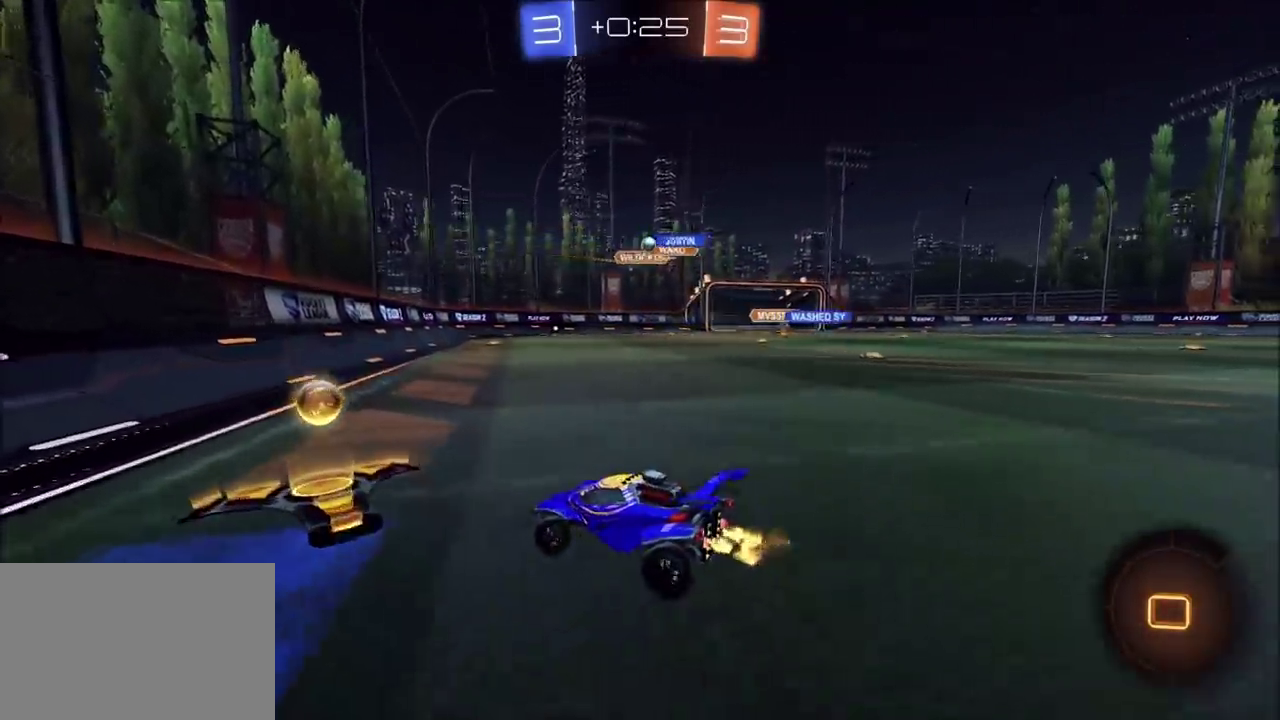
{"buttons": ["R2"], "left_stick": "center", "events": [[167, "left_stick", "up-right"], [433, "left_stick", "center"]]}
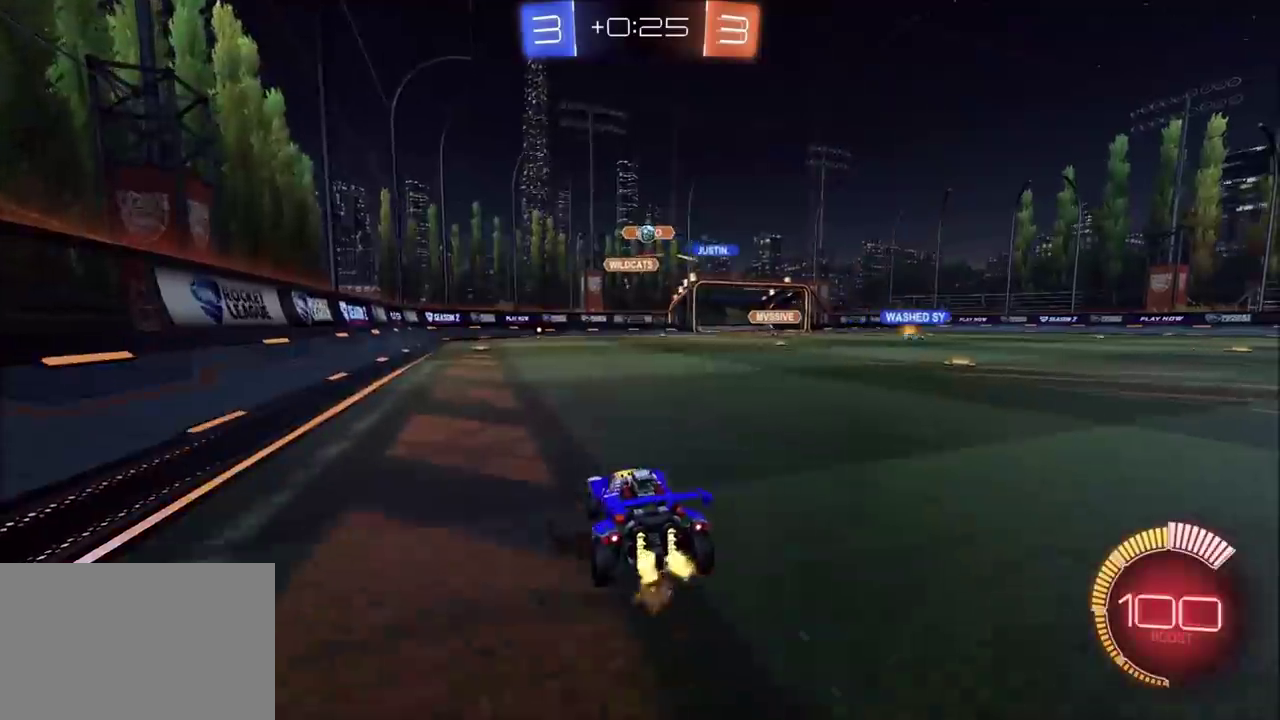
{"buttons": ["CIRCLE", "R2"], "left_stick": "center", "events": [[50, "left_stick", "up-right"], [133, "CIRCLE", "down"], [250, "left_stick", "center"]]}
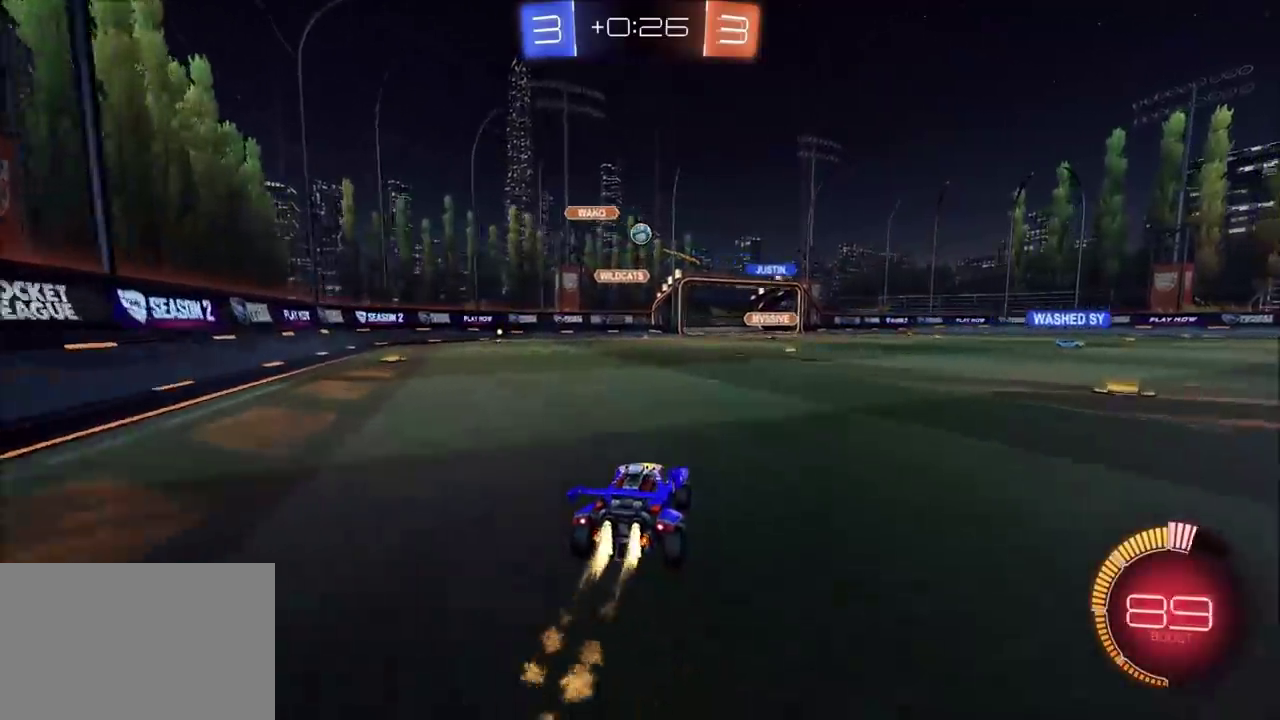
{"buttons": ["R2"], "left_stick": "center", "events": [[333, "left_stick", "left"], [400, "left_stick", "center"], [483, "CIRCLE", "up"]]}
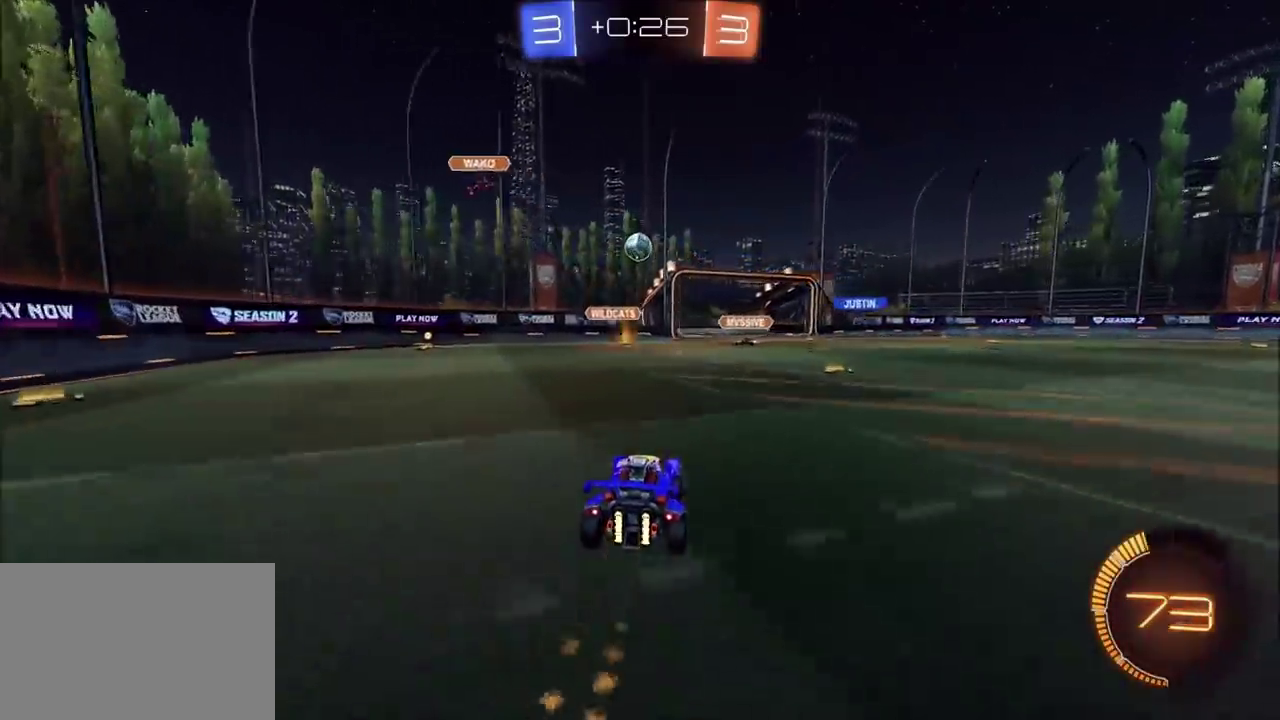
{"buttons": ["R2"], "left_stick": "right", "events": [[17, "R2", "up"], [33, "left_stick", "right"], [183, "R2", "down"]]}
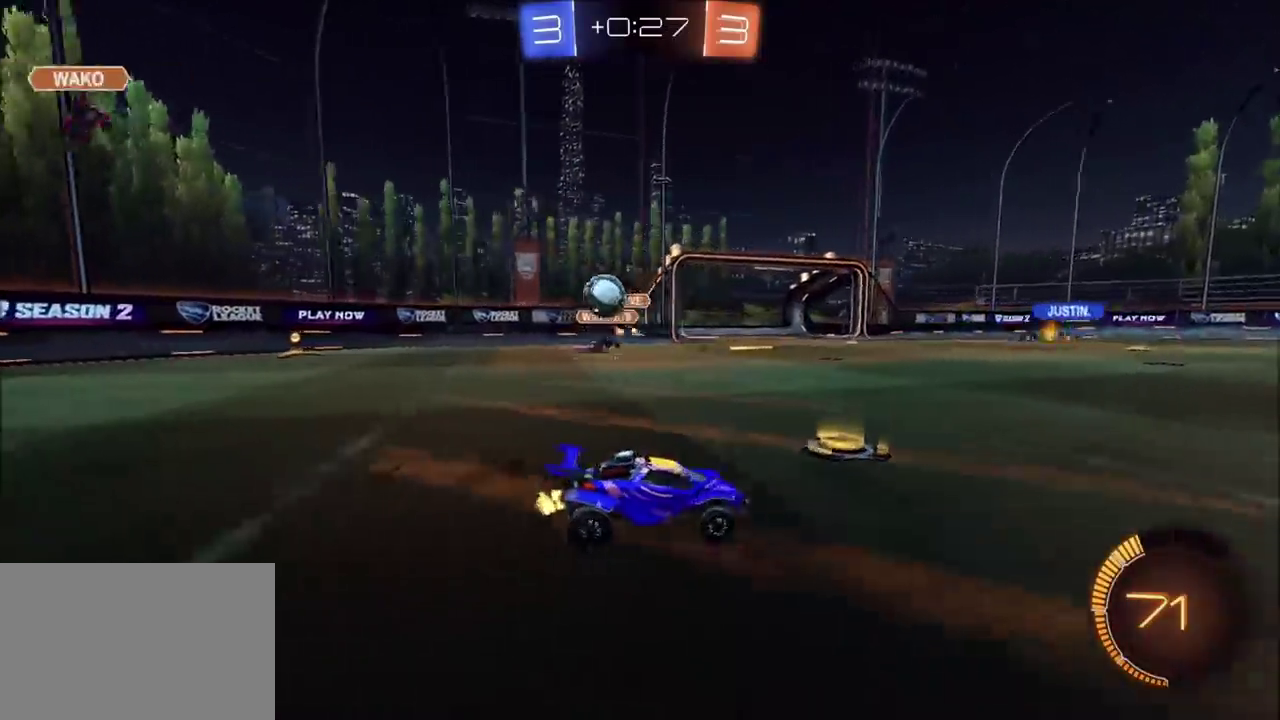
{"buttons": ["R2"], "left_stick": "up-right", "events": [[100, "left_stick", "up-right"], [150, "CIRCLE", "down"], [400, "left_stick", "right"], [467, "left_stick", "up-right"], [483, "CIRCLE", "up"]]}
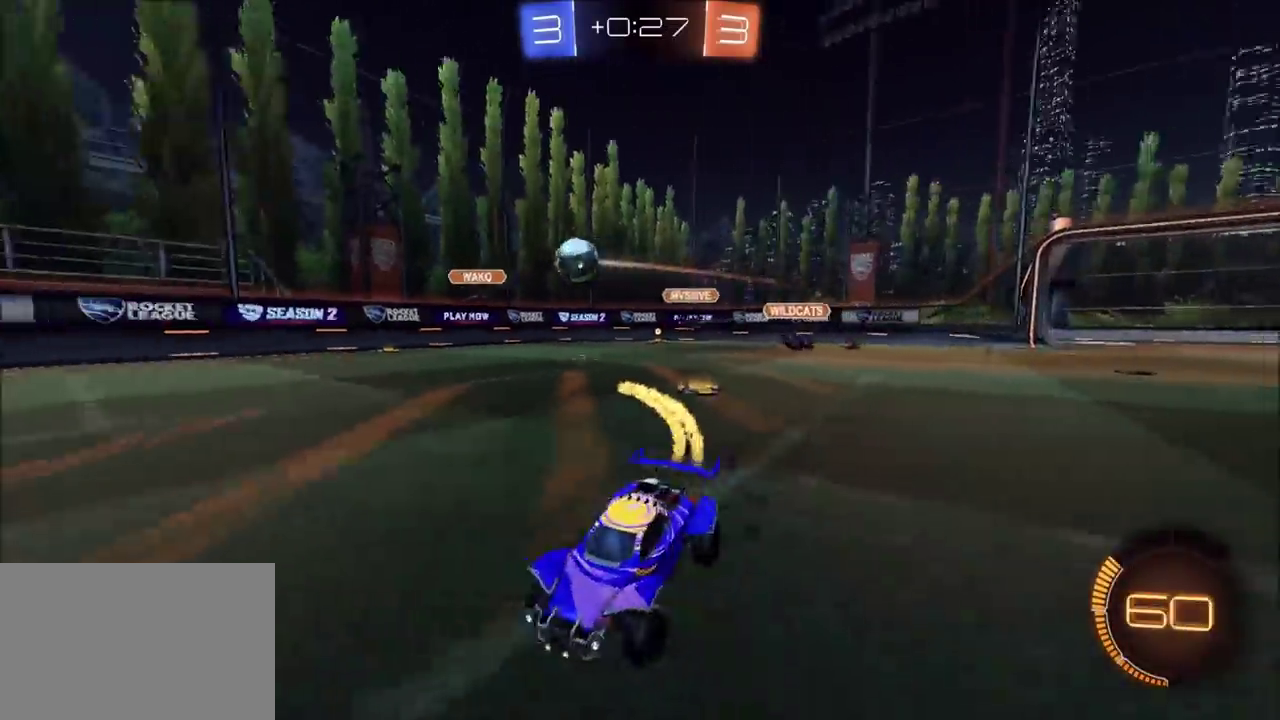
{"buttons": ["R2"], "left_stick": "up-right", "events": [[50, "CIRCLE", "down"], [183, "left_stick", "center"], [283, "left_stick", "up-right"], [417, "CIRCLE", "up"]]}
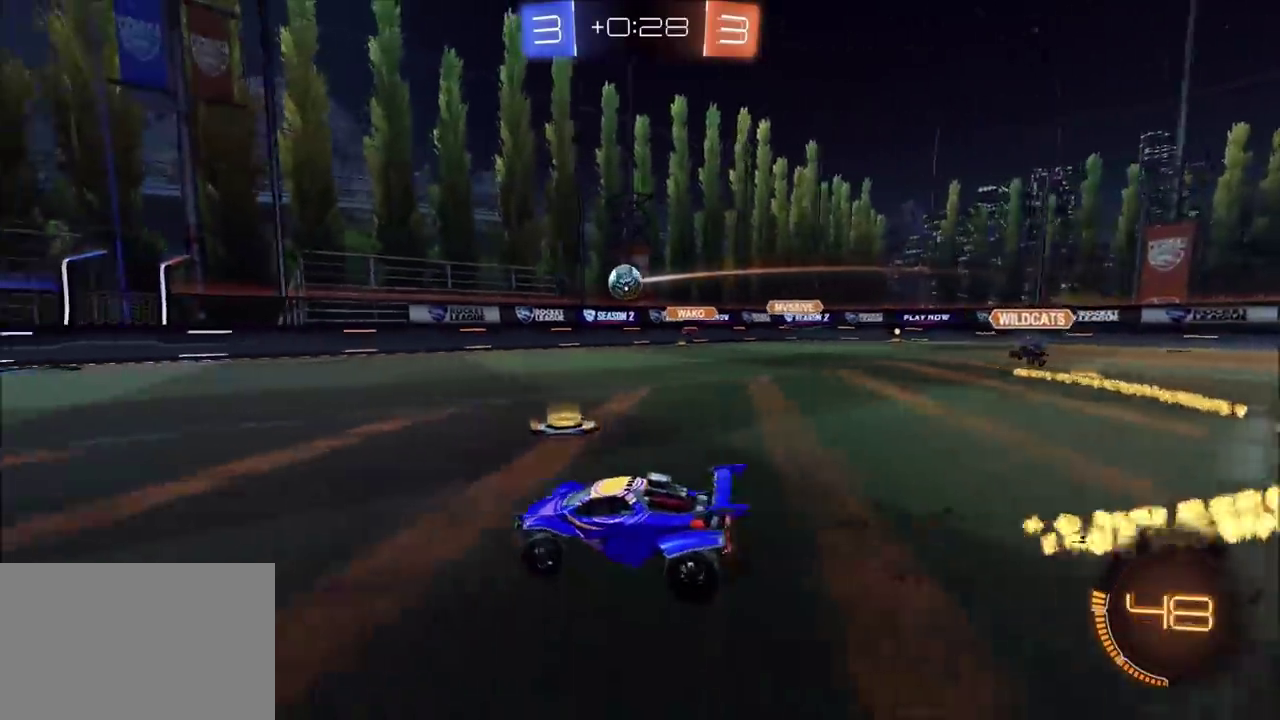
{"buttons": ["CIRCLE", "R2"], "left_stick": "center", "events": [[50, "CIRCLE", "down"], [283, "left_stick", "center"], [367, "left_stick", "up-right"], [483, "left_stick", "center"]]}
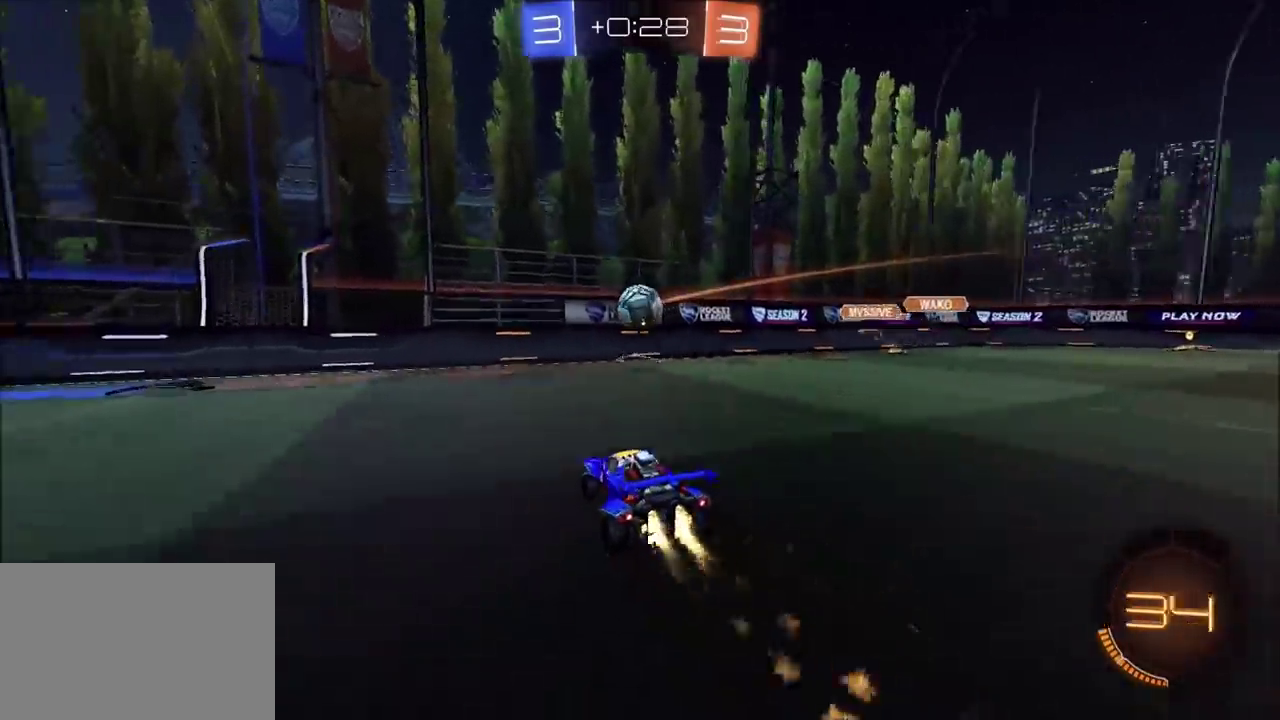
{"buttons": ["CIRCLE", "R2"], "left_stick": "up-right", "events": [[83, "left_stick", "left"], [183, "left_stick", "right"], [300, "CIRCLE", "up"], [467, "CIRCLE", "down"], [483, "left_stick", "up-right"]]}
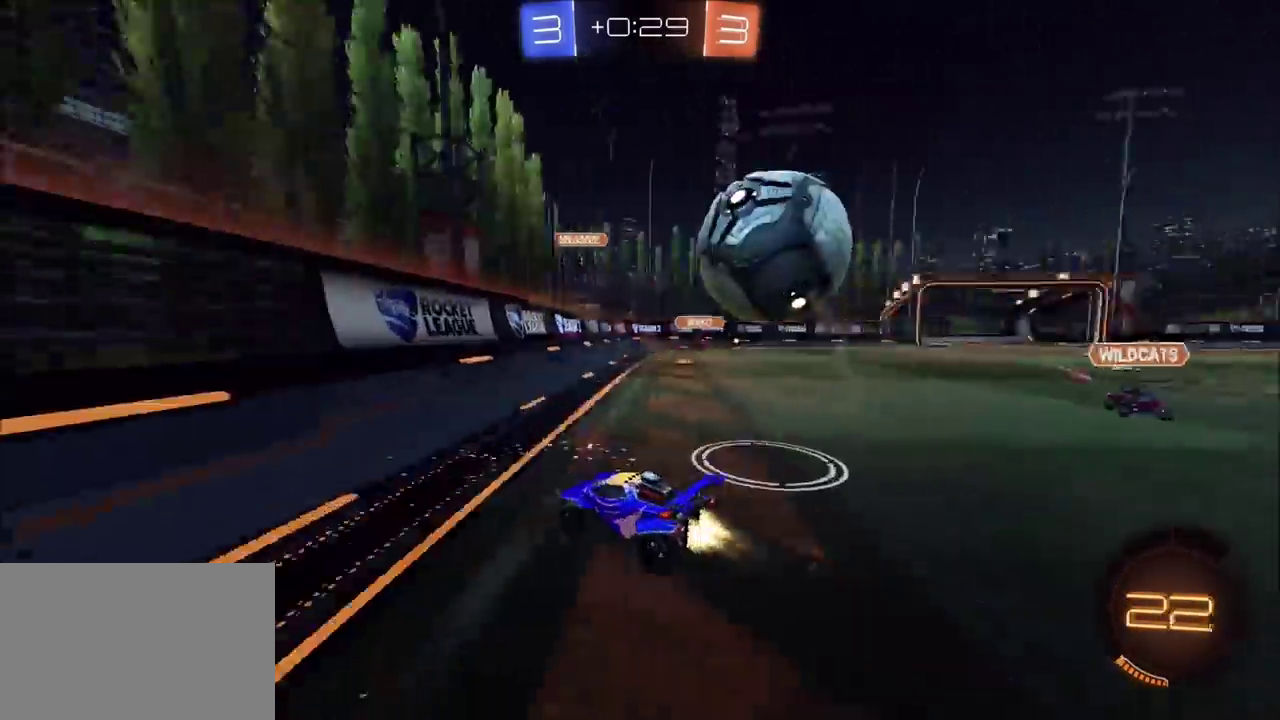
{"buttons": ["R2"], "left_stick": "center", "events": [[250, "left_stick", "center"], [300, "left_stick", "left"], [367, "CIRCLE", "up"], [467, "left_stick", "center"]]}
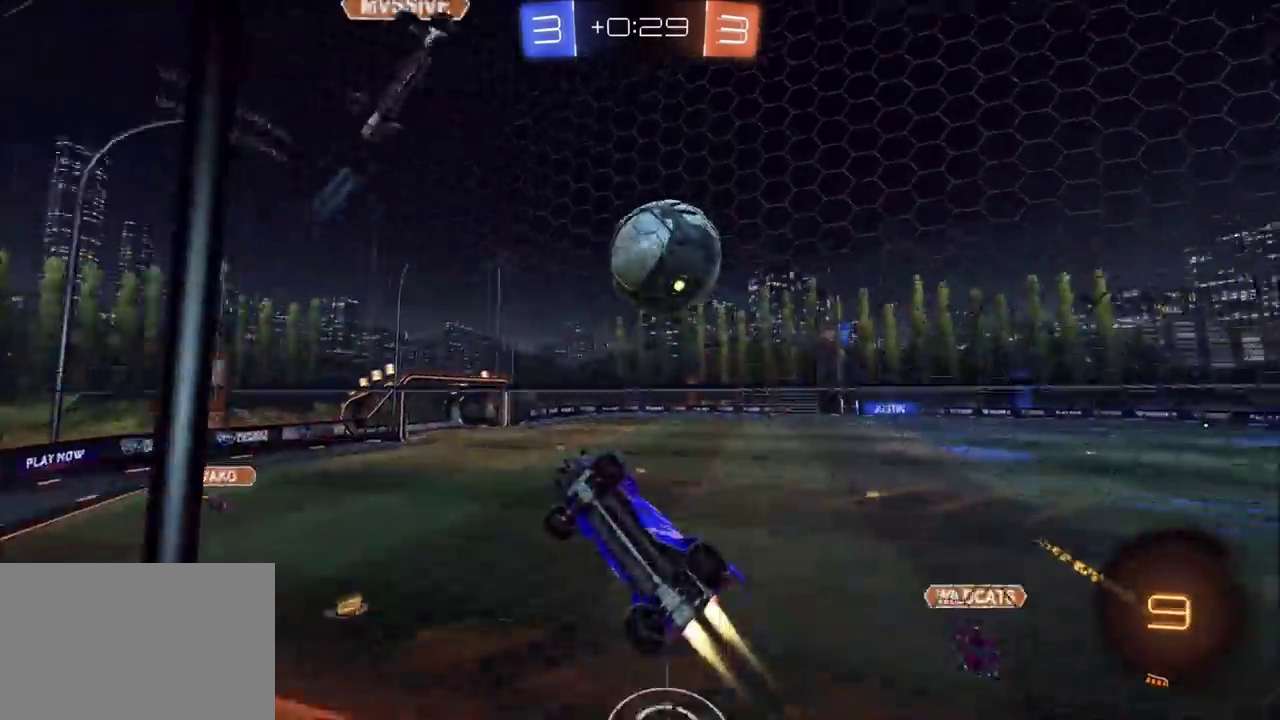
{"buttons": ["CROSS", "CIRCLE", "R2"], "left_stick": "right", "events": [[17, "CIRCLE", "down"], [67, "CROSS", "down"], [67, "left_stick", "down-right"], [117, "left_stick", "down"], [250, "CROSS", "up"], [267, "CIRCLE", "up"], [317, "left_stick", "up-right"], [333, "CIRCLE", "down"], [333, "CROSS", "down"], [500, "left_stick", "right"]]}
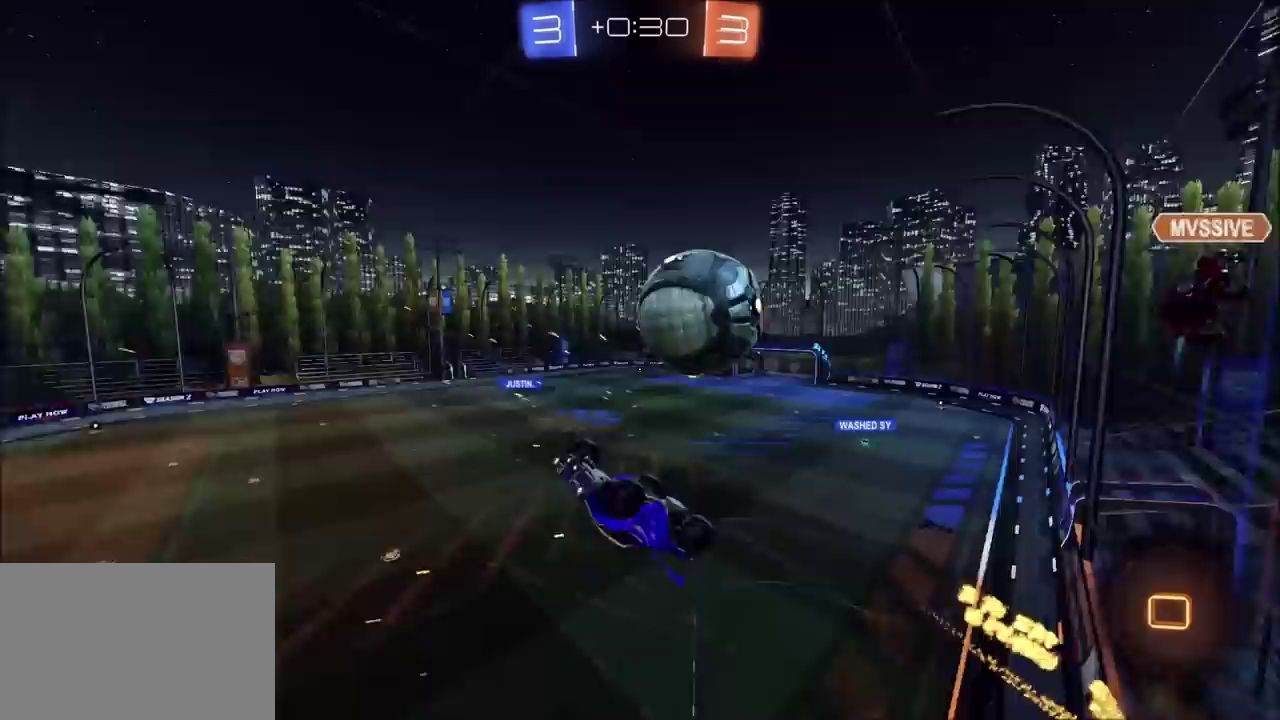
{"buttons": [], "left_stick": "right", "events": [[133, "CROSS", "up"], [233, "CIRCLE", "up"], [300, "R2", "up"]]}
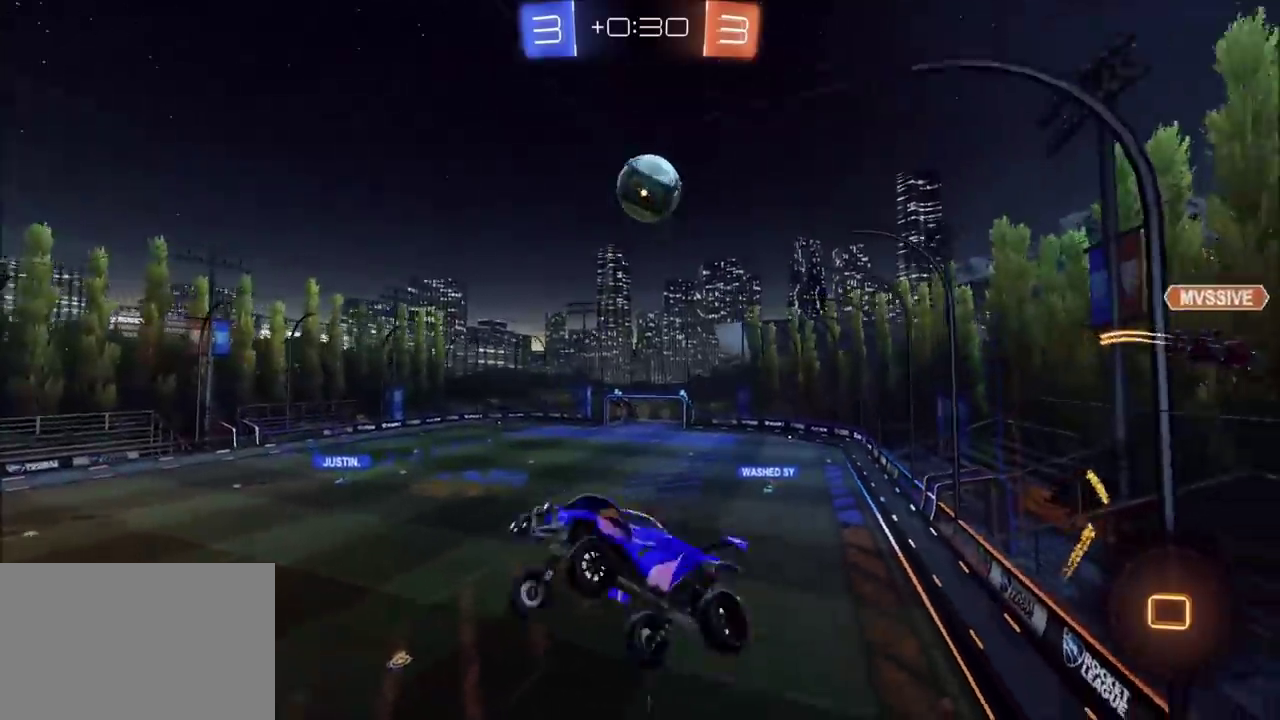
{"buttons": ["R2"], "left_stick": "center", "events": [[33, "left_stick", "down-right"], [167, "R2", "down"], [283, "left_stick", "down-left"], [450, "left_stick", "center"]]}
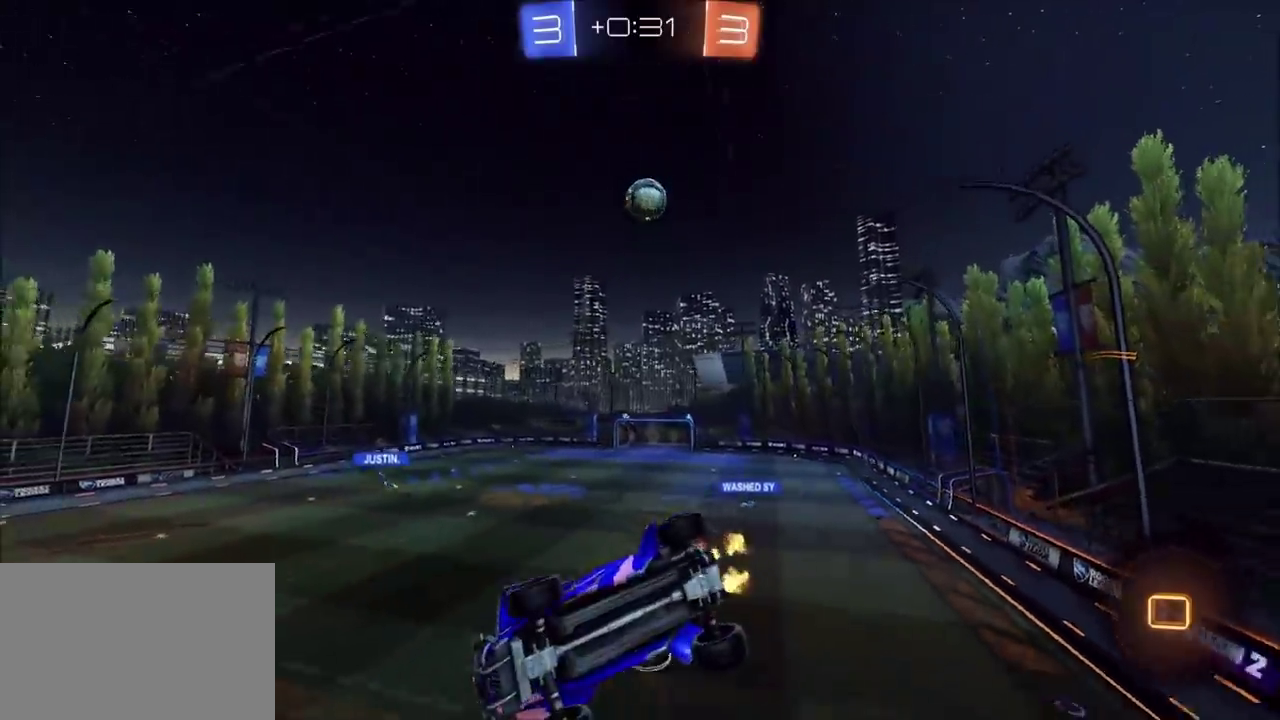
{"buttons": ["R2"], "left_stick": "center", "events": [[117, "left_stick", "down-left"], [200, "left_stick", "center"]]}
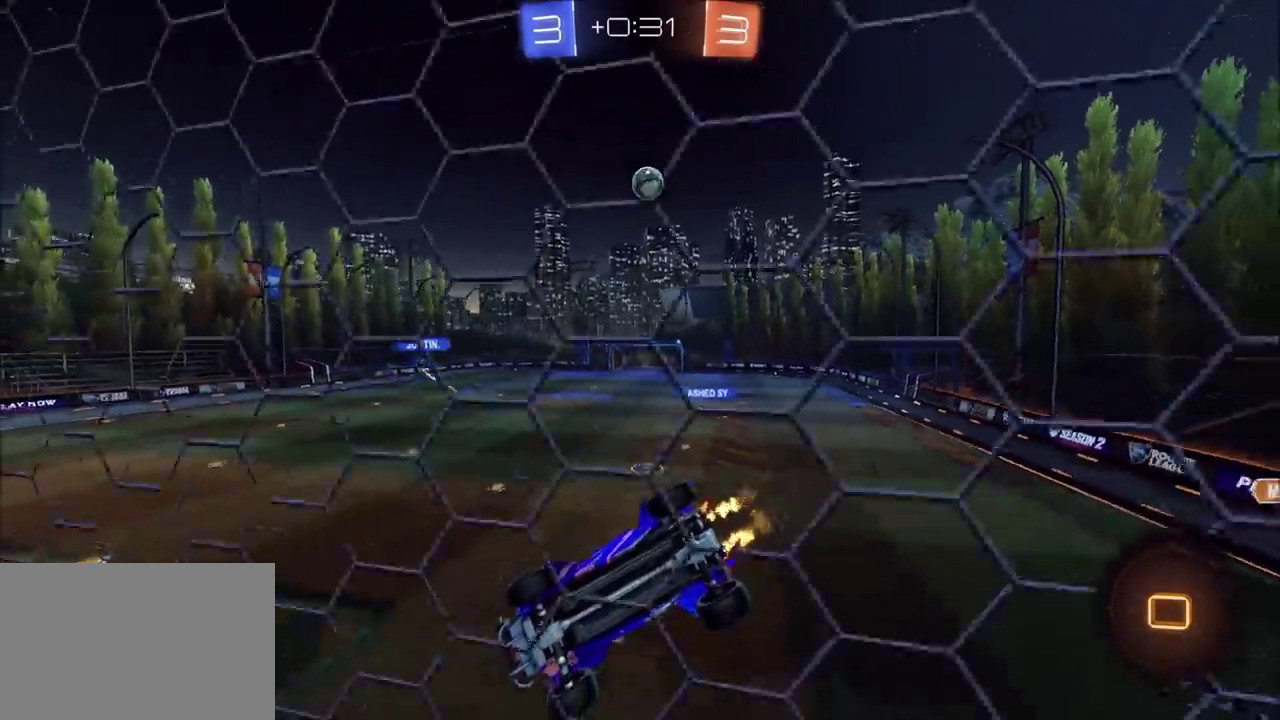
{"buttons": ["R2"], "left_stick": "center", "events": [[117, "left_stick", "up-left"], [200, "left_stick", "left"], [267, "left_stick", "center"]]}
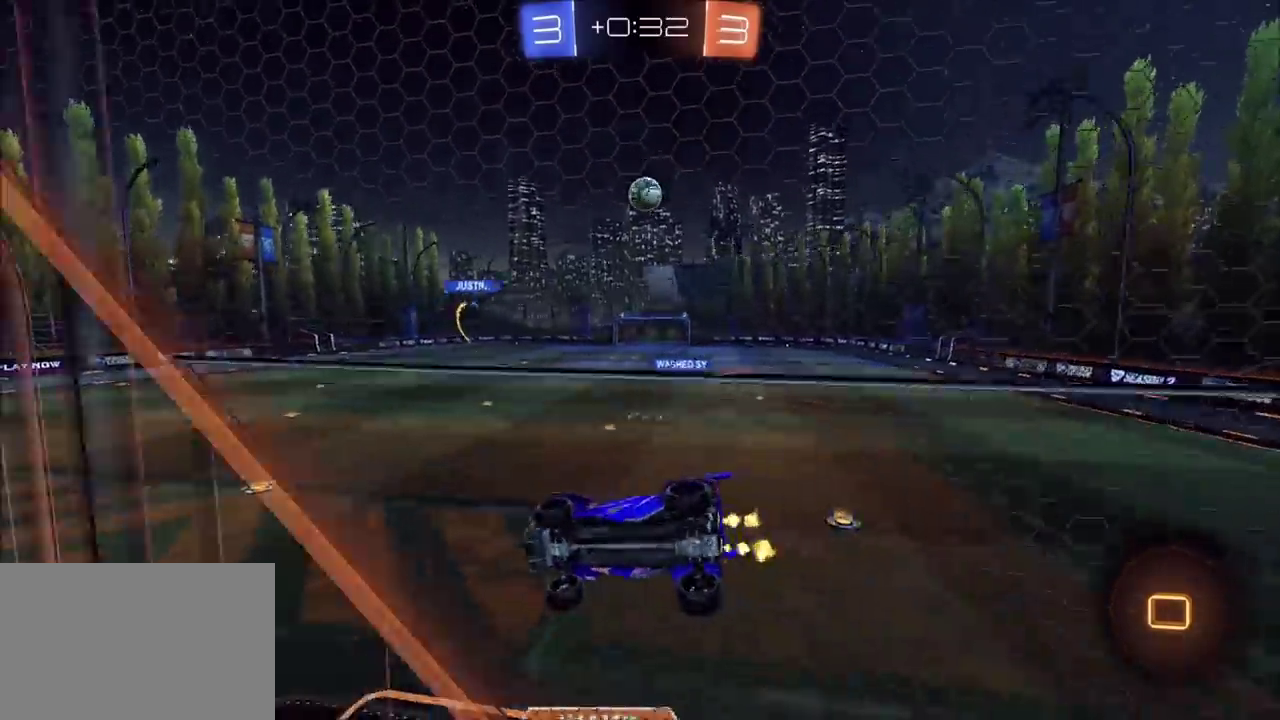
{"buttons": [], "left_stick": "center", "events": [[83, "CROSS", "down"], [100, "left_stick", "down"], [167, "left_stick", "down-left"], [383, "CROSS", "up"], [383, "left_stick", "left"], [467, "left_stick", "center"], [483, "R2", "up"]]}
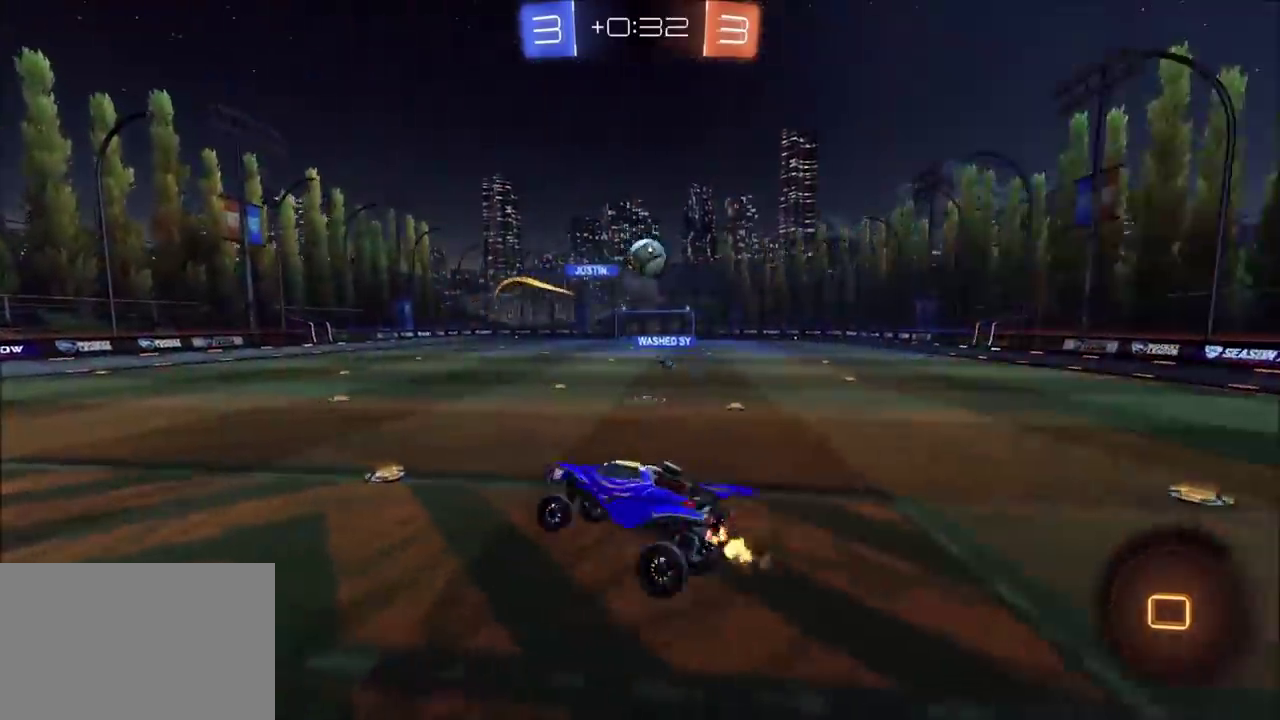
{"buttons": ["R2"], "left_stick": "up-right", "events": [[150, "left_stick", "down-left"], [167, "R2", "down"], [367, "left_stick", "up-right"], [383, "CROSS", "down"], [500, "CROSS", "up"]]}
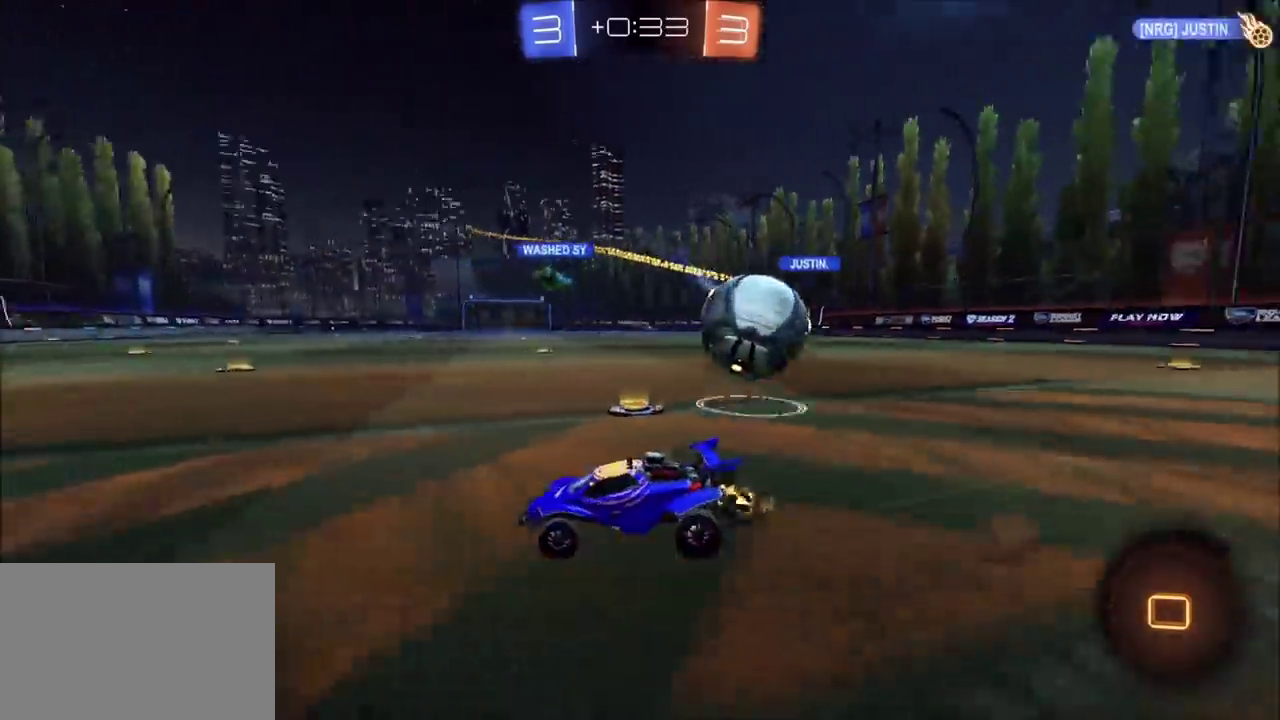
{"buttons": ["R2"], "left_stick": "center", "events": [[17, "left_stick", "center"]]}